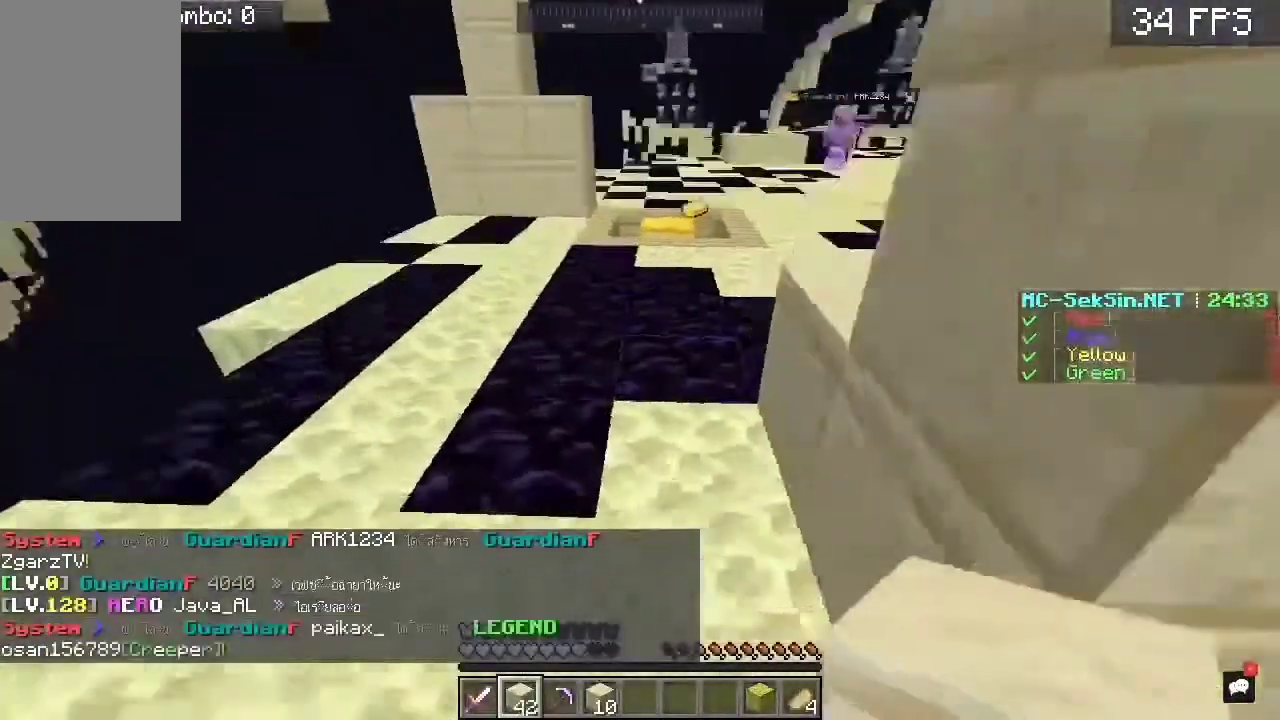
Gameplay with keyboard and mouse; each line is a JSON object with the keys and mouse buttons held at the frame after it. "events" lists presses ("down") and releases ("up") of "a", "c", "d", "s", "space", "w", "mouse_left" and "mouse_right" between this image and that frame as [ms after this image, input, new state], when the widget could be followed in between. "mouse_left", "mouse_right" = the "left", "right" buttons of the "mouse" list. No other keys are recorded. Fast repeated clicks can show as one long hold. Mouse movement is not recorded.
{"keys": ["d"], "mouse": ["right"], "events": [[150, "mouse_right", "down"], [350, "d", "down"], [350, "w", "up"], [417, "a", "up"]]}
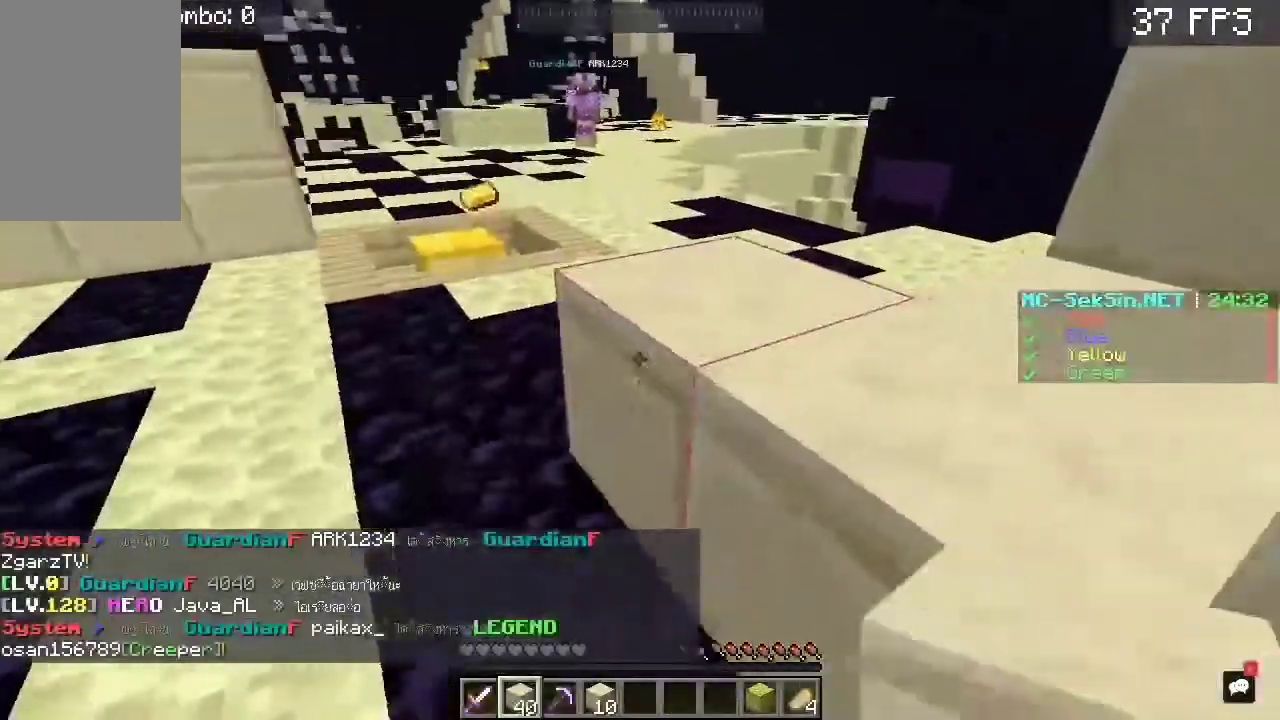
{"keys": ["s"], "mouse": ["right"], "events": [[450, "s", "down"], [483, "d", "up"]]}
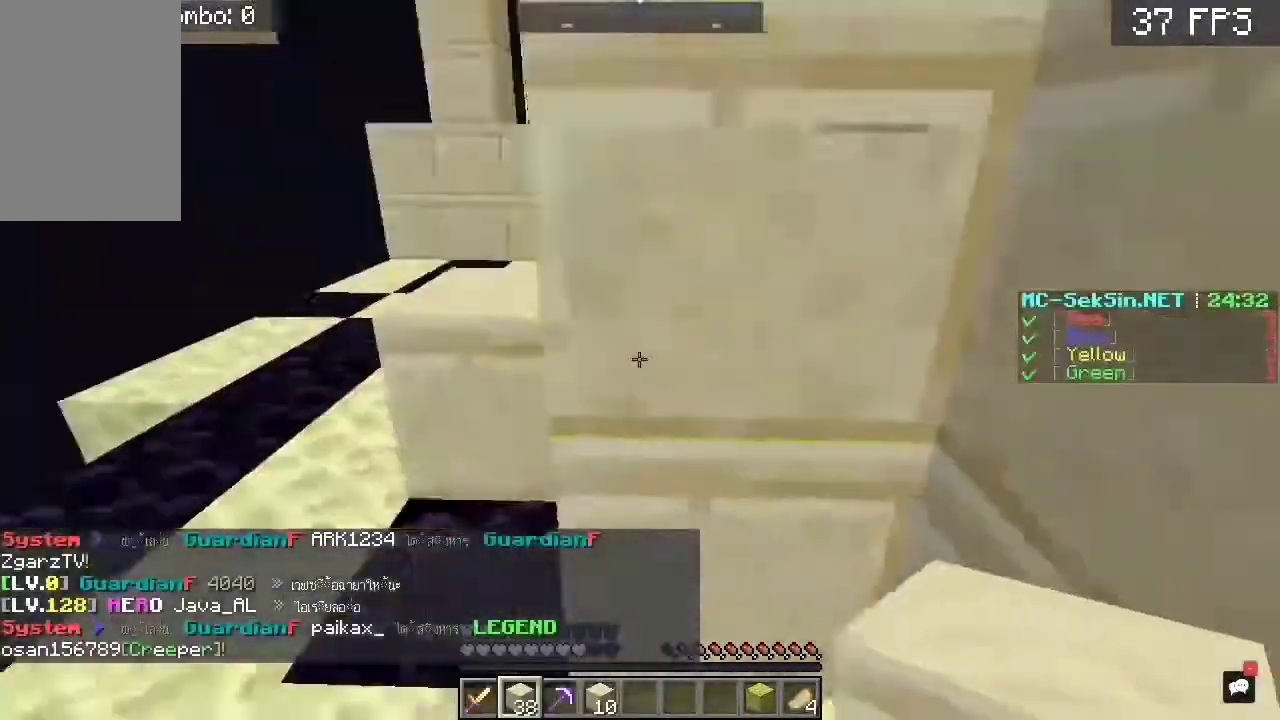
{"keys": ["a", "w"], "mouse": ["right"], "events": [[17, "a", "down"], [117, "mouse_right", "up"], [183, "s", "up"], [183, "w", "down"], [483, "mouse_right", "down"]]}
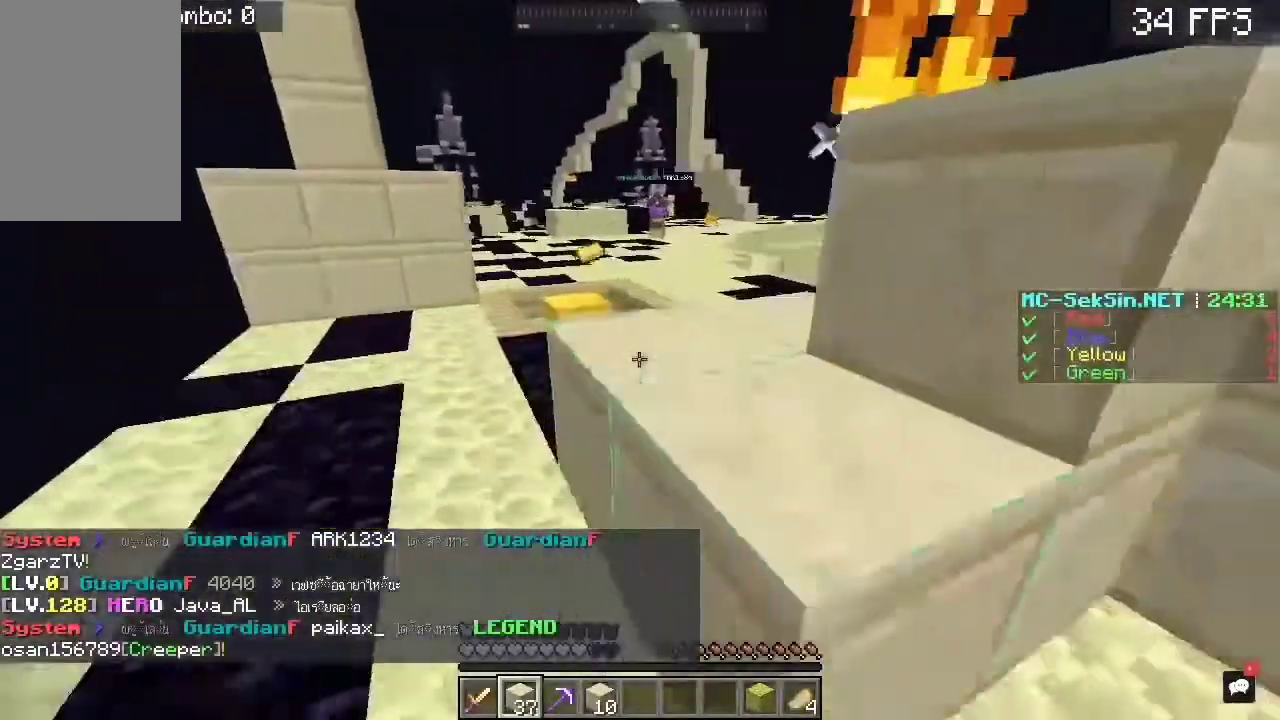
{"keys": ["a", "w"], "mouse": ["right"], "events": [[117, "mouse_right", "up"], [383, "mouse_right", "down"]]}
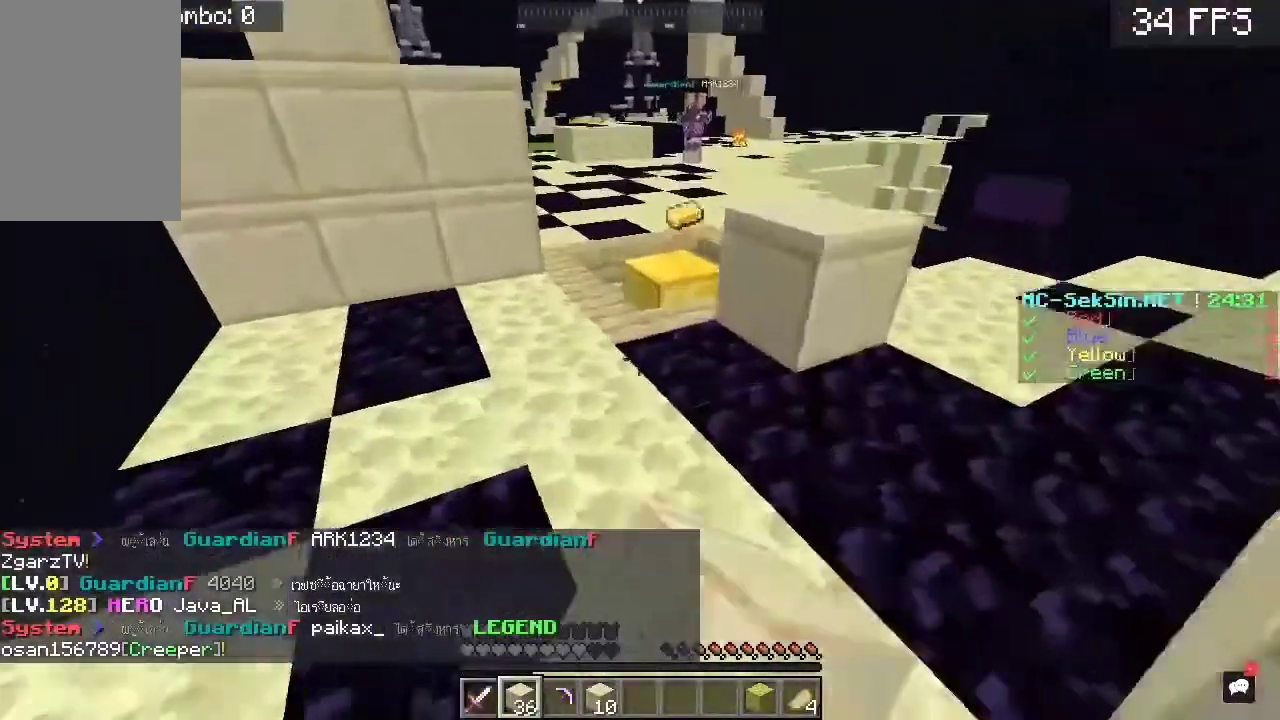
{"keys": ["a", "w"], "mouse": ["right"], "events": []}
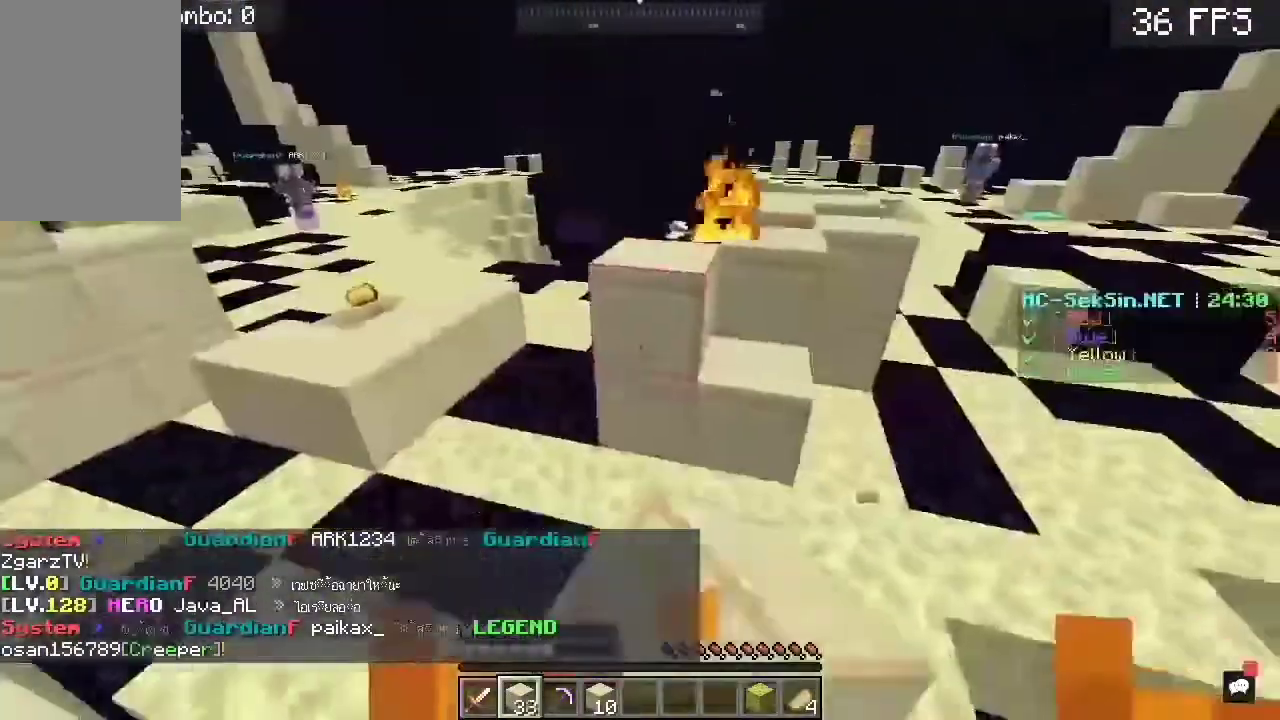
{"keys": ["space", "w"], "mouse": ["right"], "events": [[150, "a", "up"], [150, "space", "down"]]}
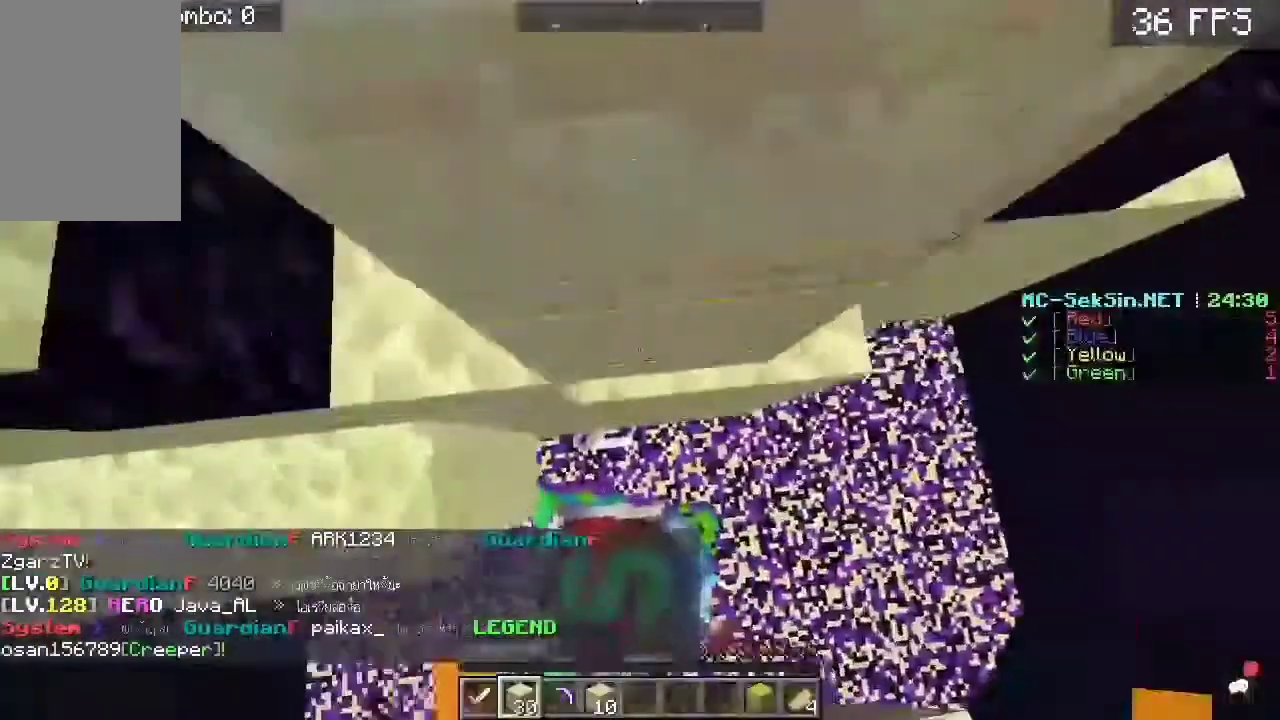
{"keys": ["space", "w"], "mouse": ["right"], "events": [[150, "space", "up"], [250, "space", "down"]]}
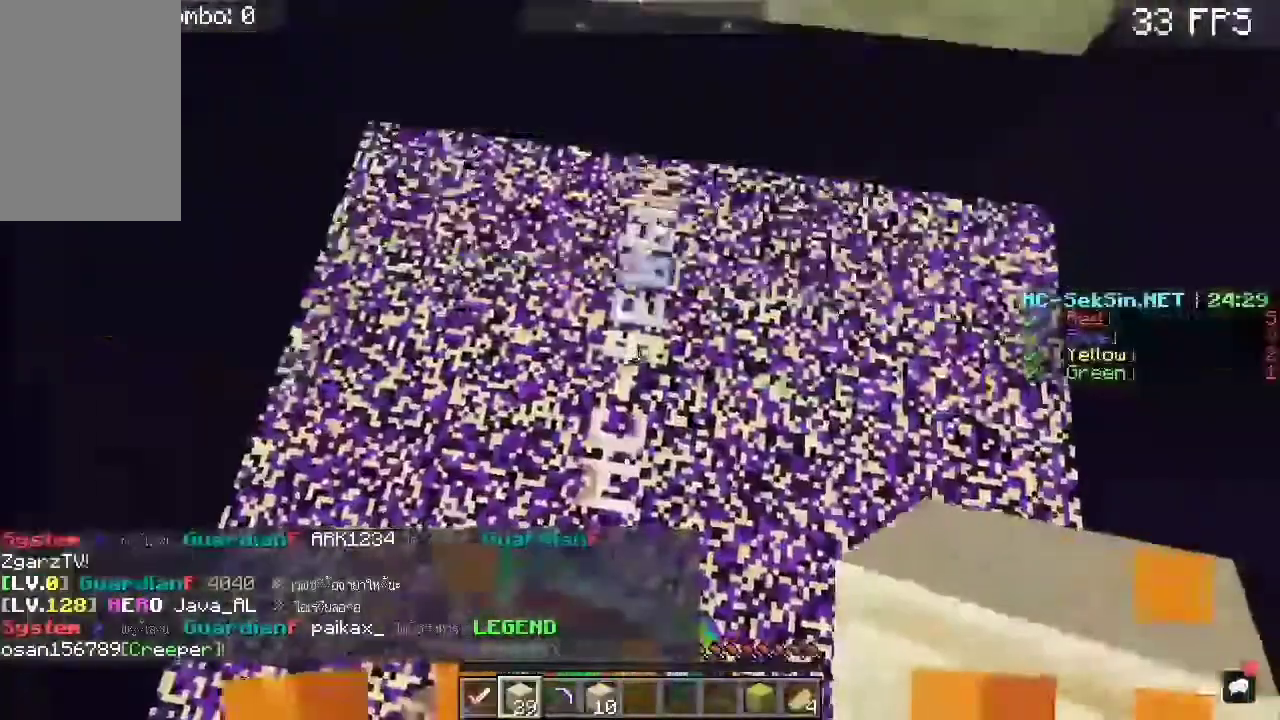
{"keys": ["space", "w"], "mouse": [], "events": [[183, "mouse_right", "up"], [217, "space", "up"], [283, "space", "down"]]}
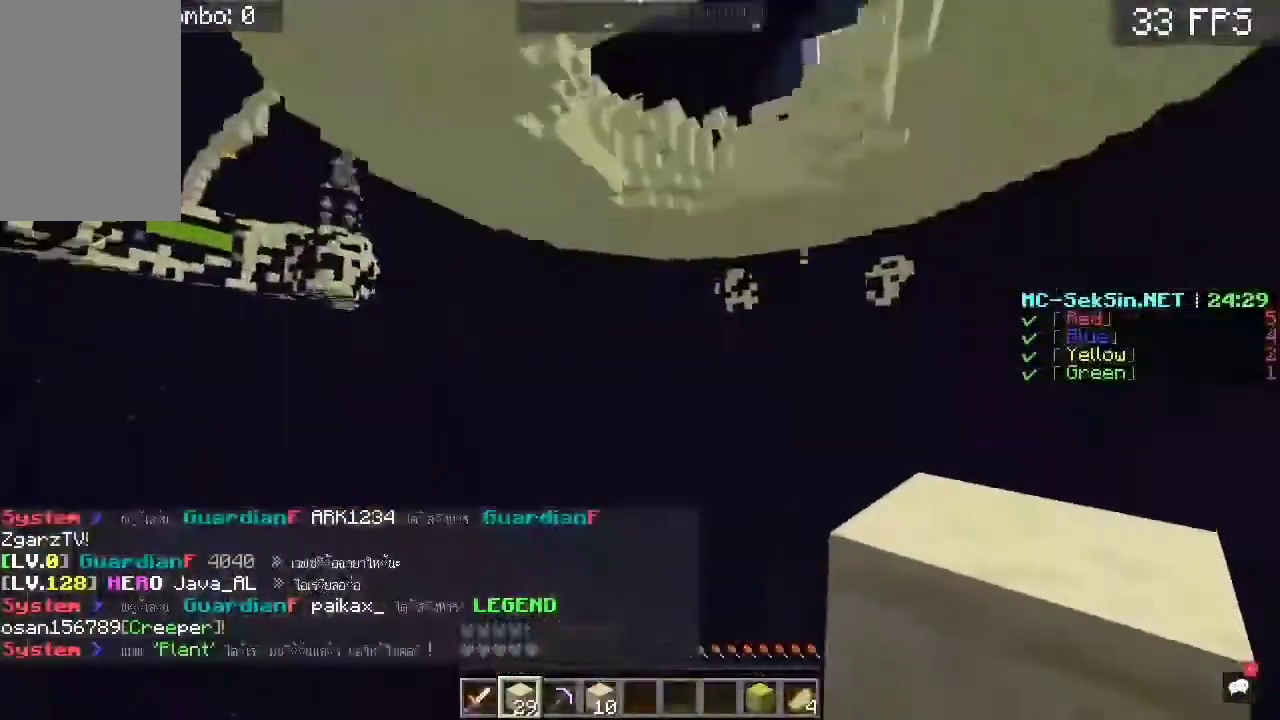
{"keys": ["space", "w"], "mouse": [], "events": [[117, "space", "up"], [317, "space", "down"]]}
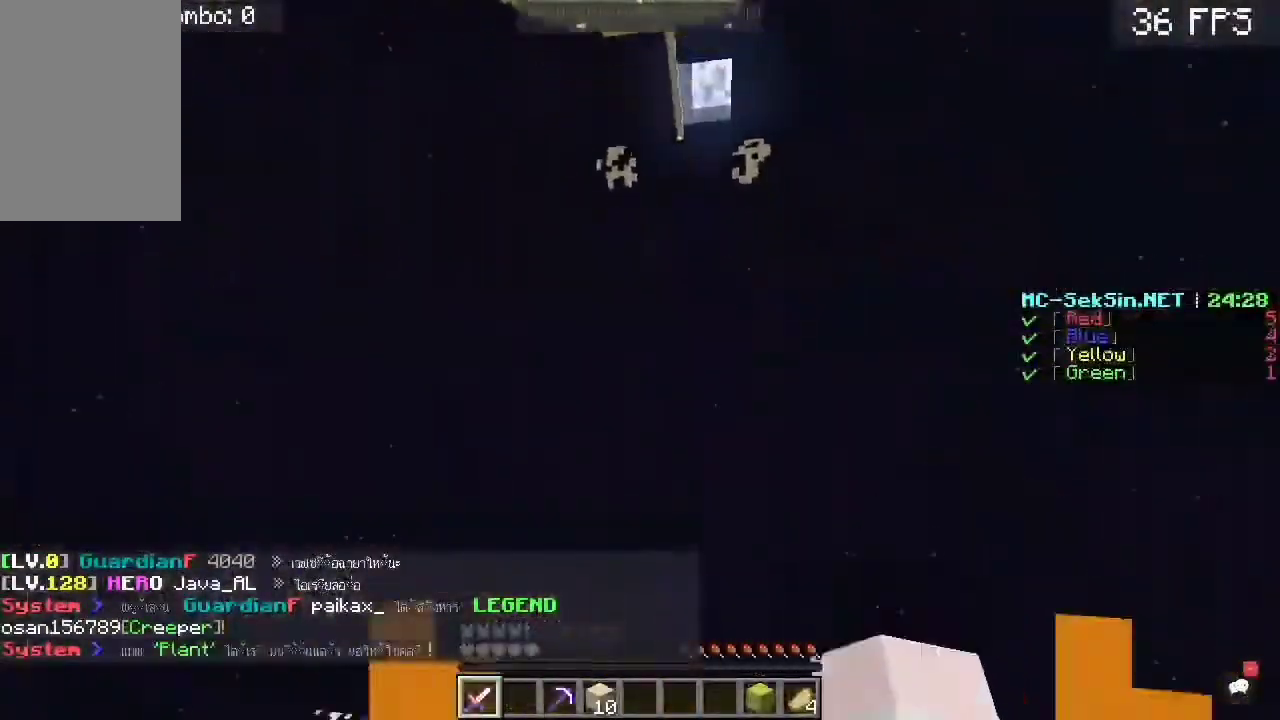
{"keys": ["space", "w"], "mouse": [], "events": []}
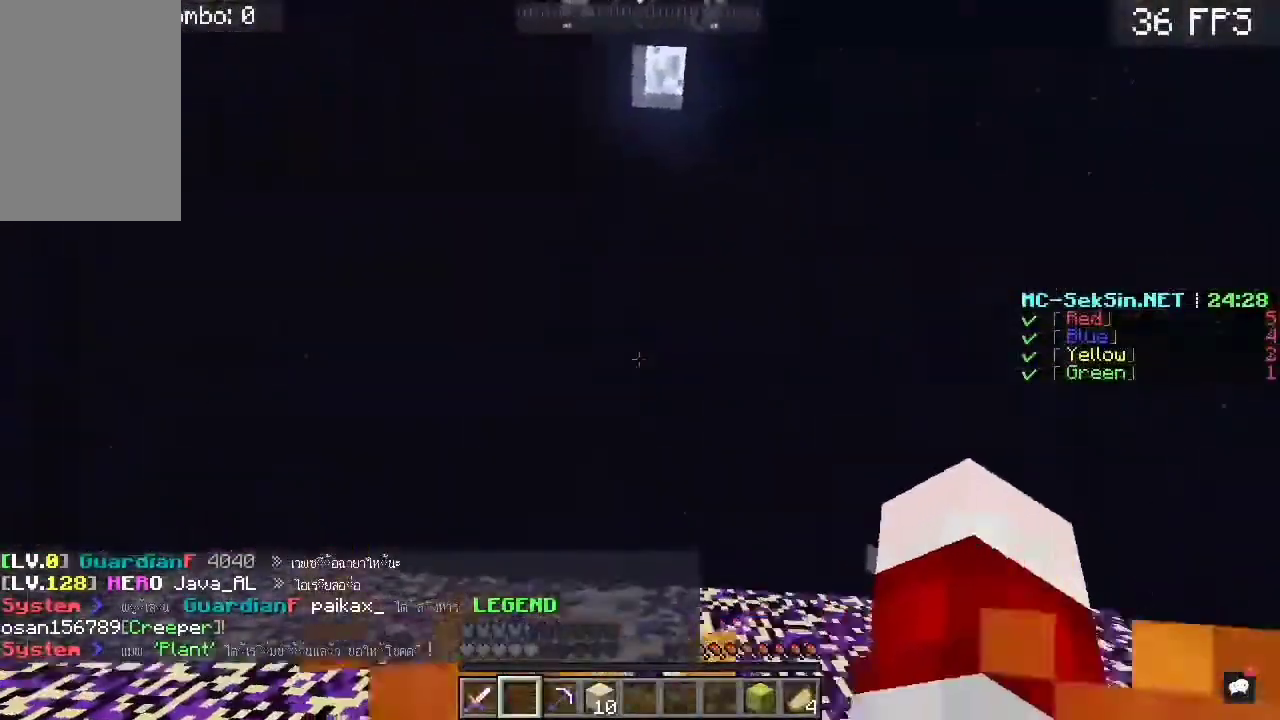
{"keys": ["space", "w"], "mouse": [], "events": []}
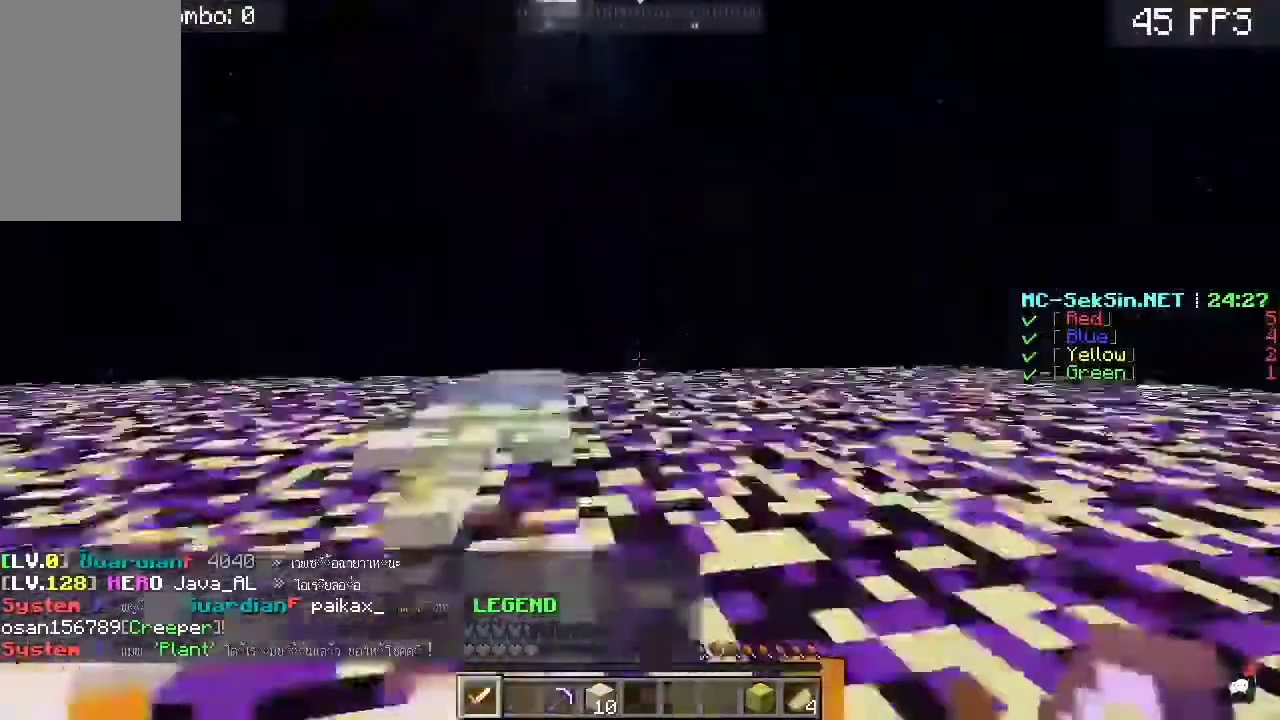
{"keys": [], "mouse": [], "events": [[283, "space", "up"], [283, "w", "up"]]}
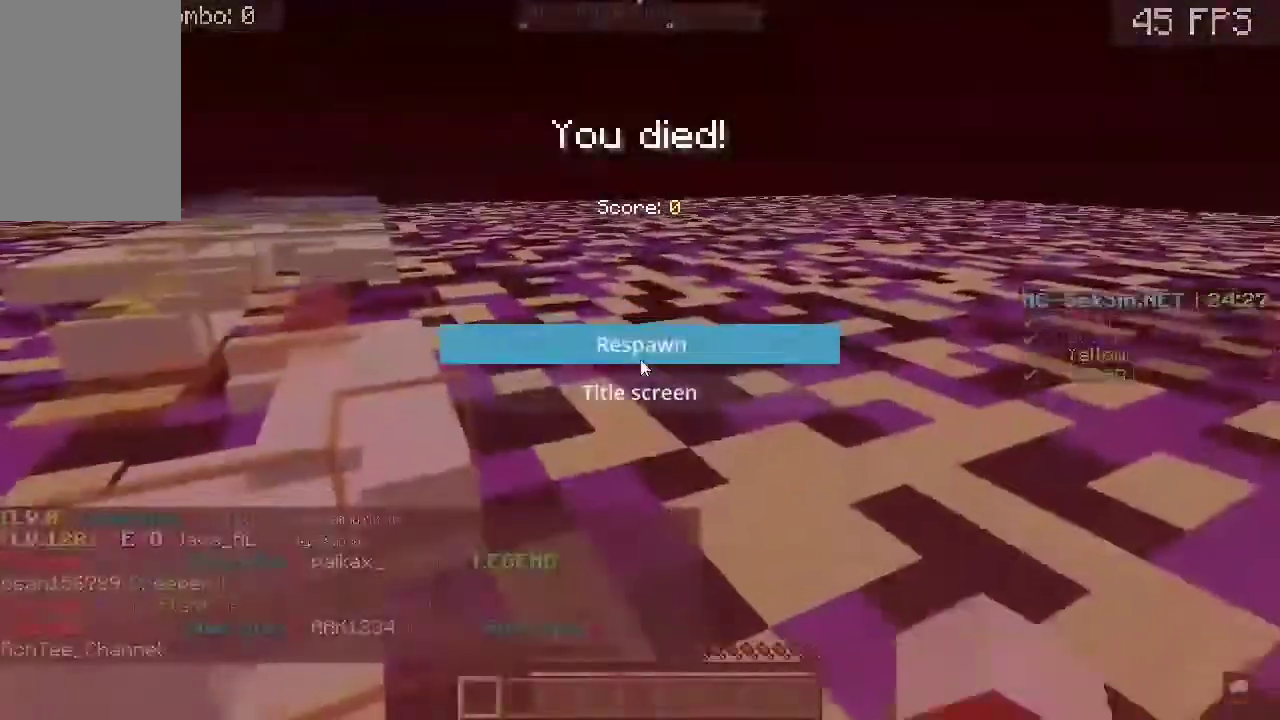
{"keys": [], "mouse": [], "events": []}
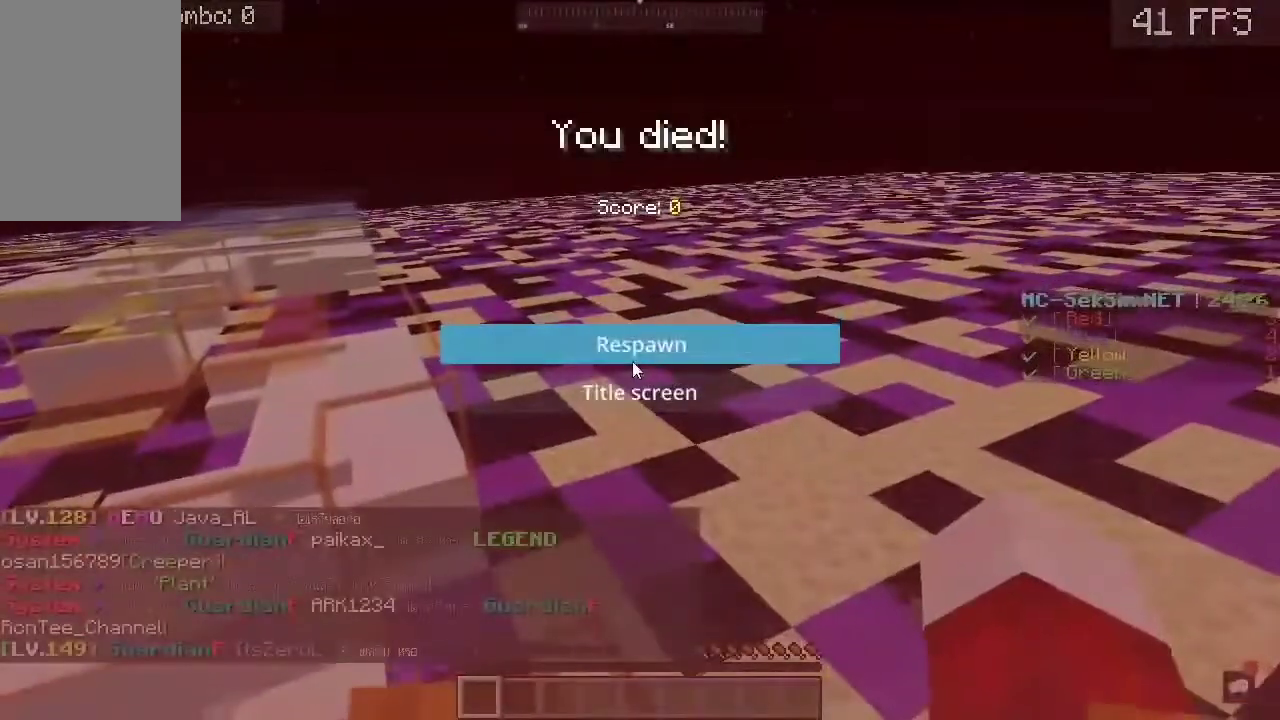
{"keys": ["a", "s"], "mouse": []}
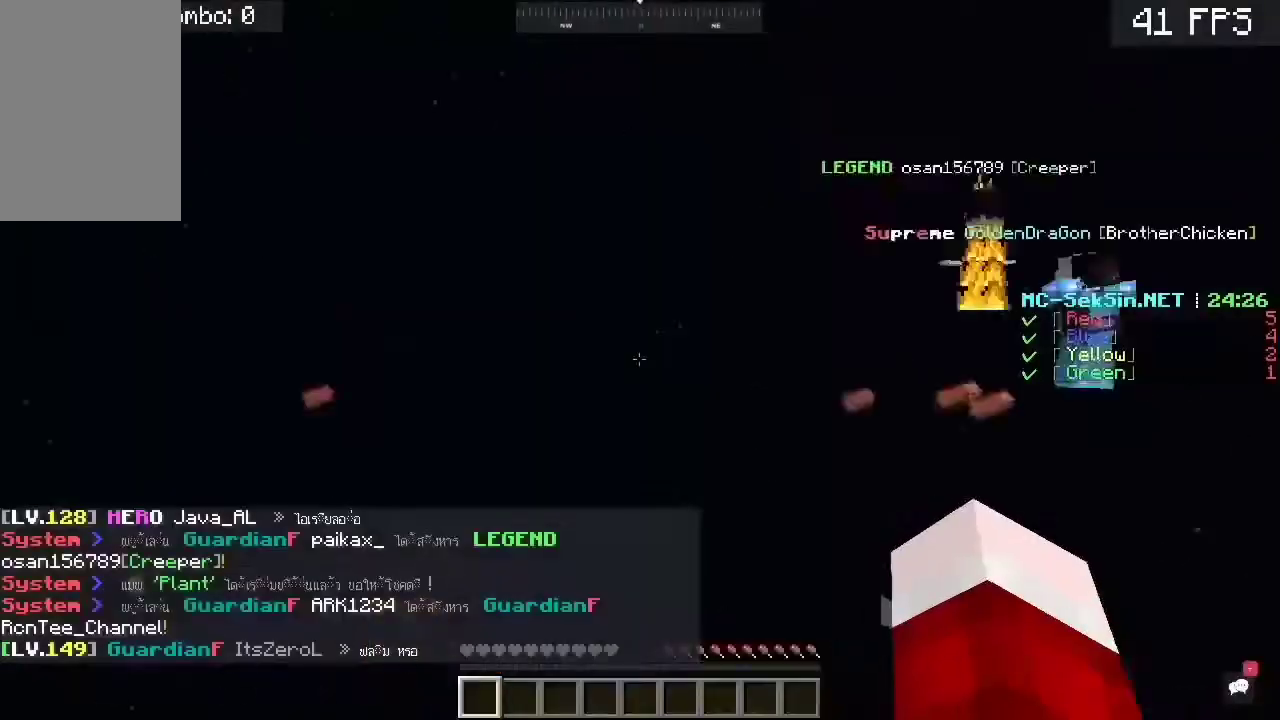
{"keys": ["w"], "mouse": [], "events": [[150, "s", "up"], [217, "w", "down"], [400, "a", "up"]]}
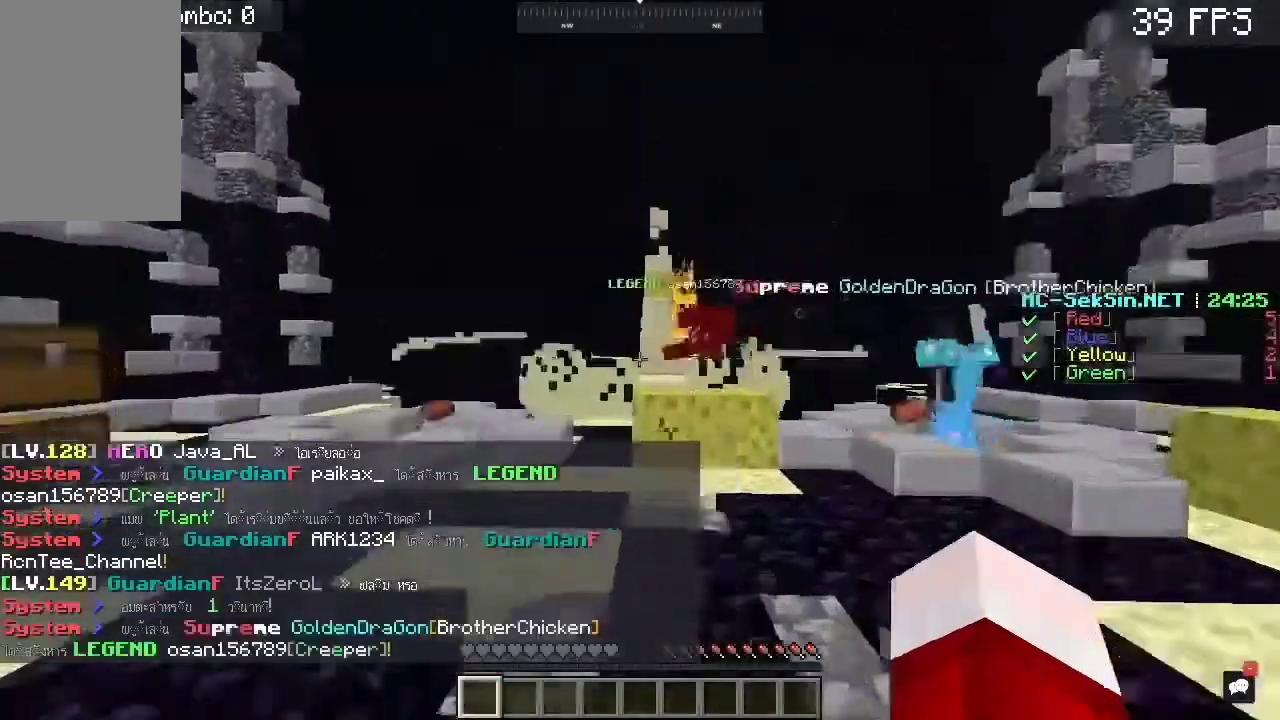
{"keys": ["a", "w"], "mouse": [], "events": [[350, "a", "down"]]}
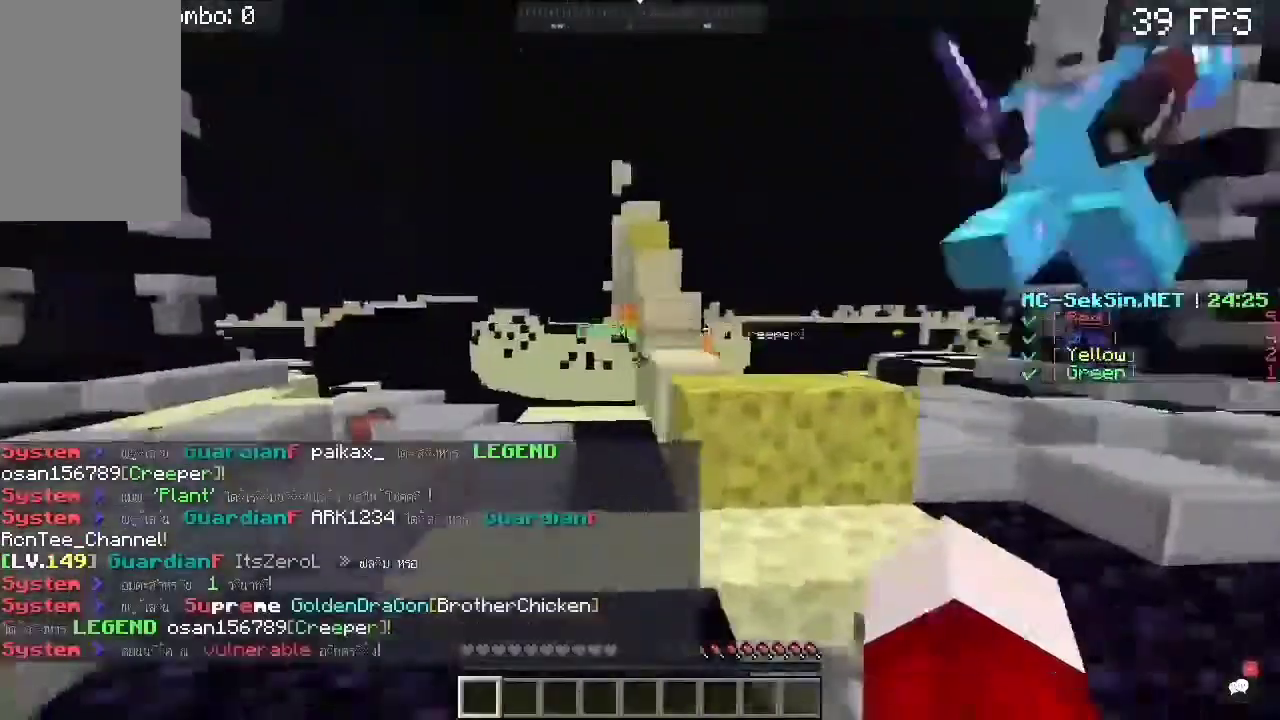
{"keys": ["a"], "mouse": [], "events": [[417, "w", "up"]]}
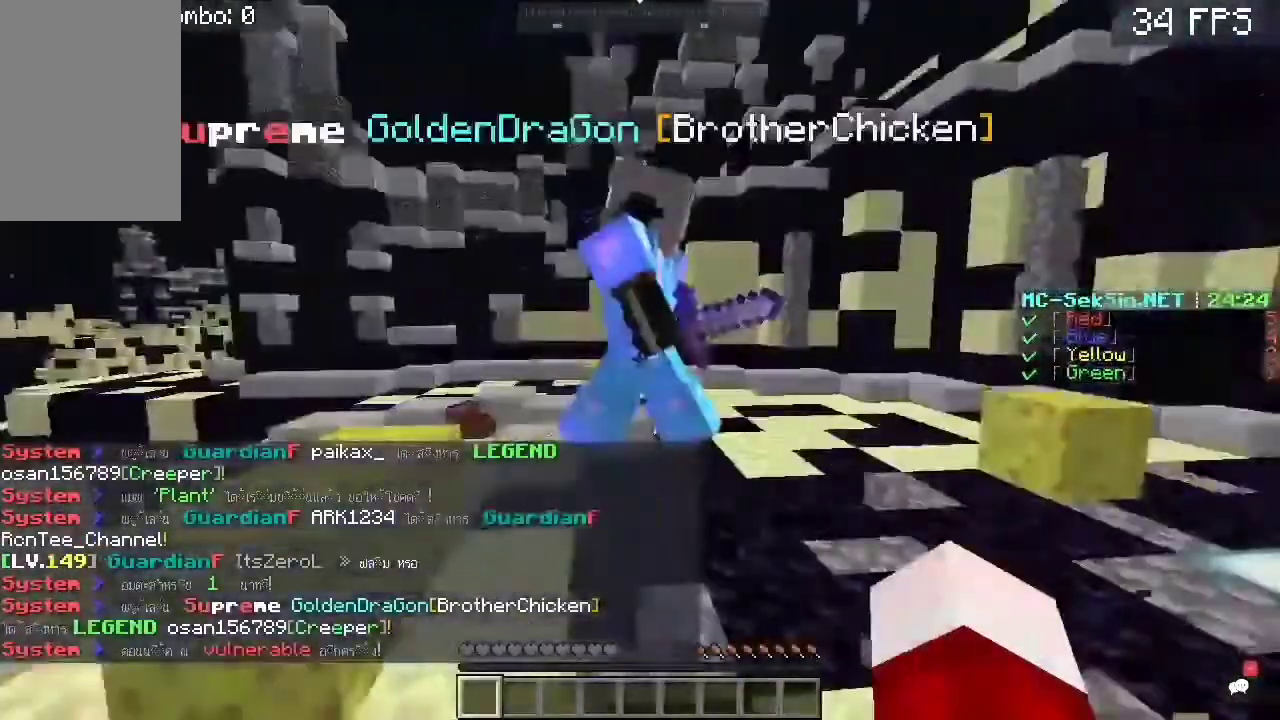
{"keys": ["s"], "mouse": [], "events": [[17, "s", "down"], [250, "a", "up"], [283, "mouse_left", "down"], [483, "mouse_left", "up"]]}
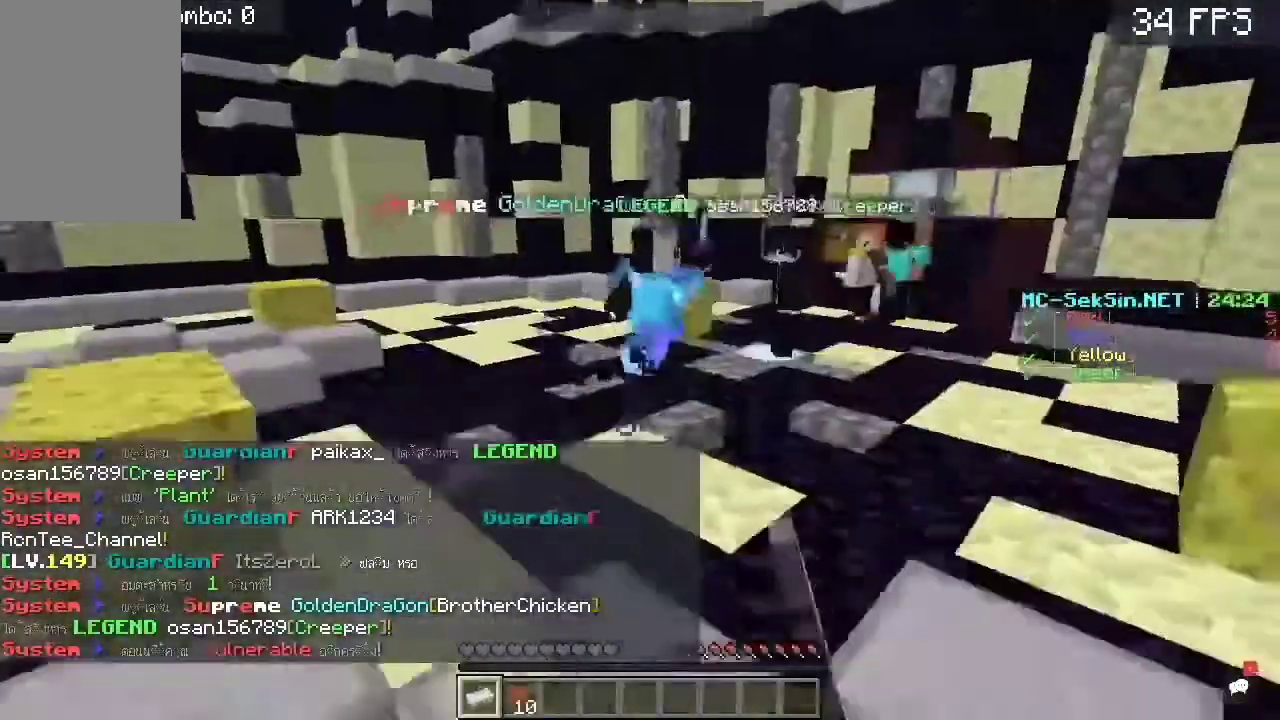
{"keys": ["a", "s"], "mouse": ["left"], "events": [[117, "mouse_left", "down"], [217, "a", "down"], [283, "mouse_left", "up"], [317, "mouse_left", "down"]]}
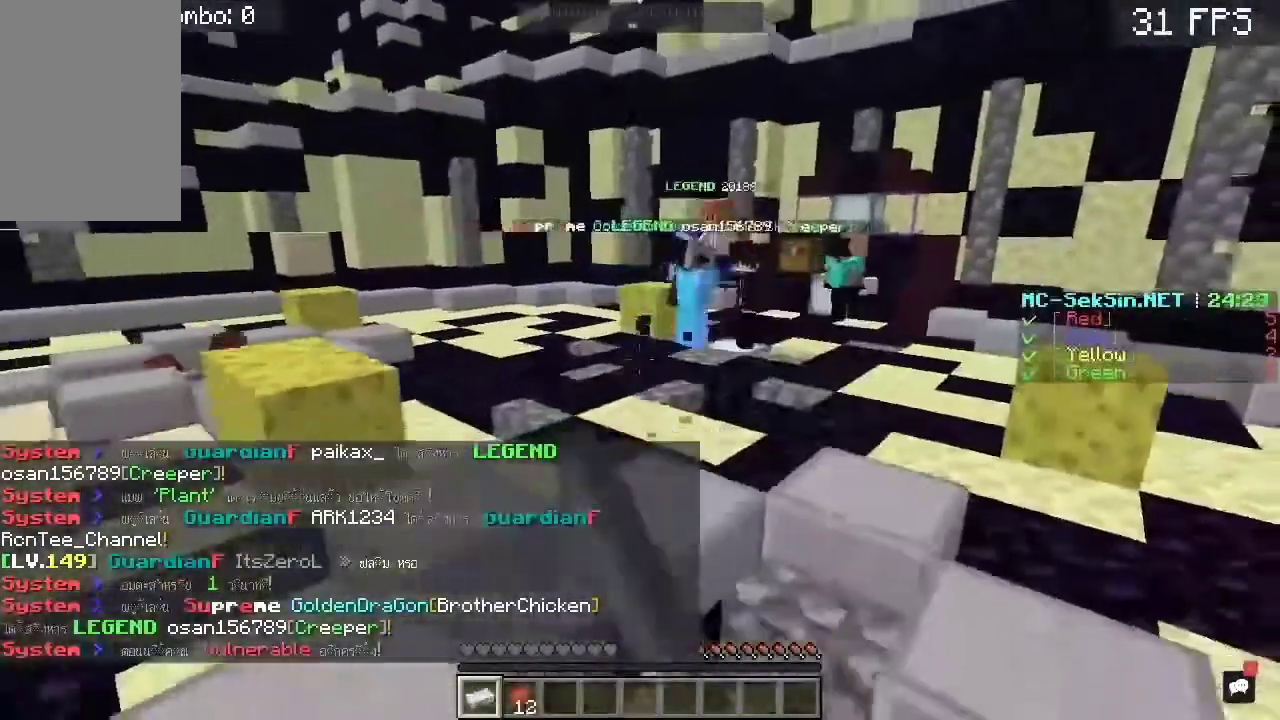
{"keys": ["a", "w"], "mouse": [], "events": [[83, "s", "up"], [183, "w", "down"], [383, "mouse_left", "up"]]}
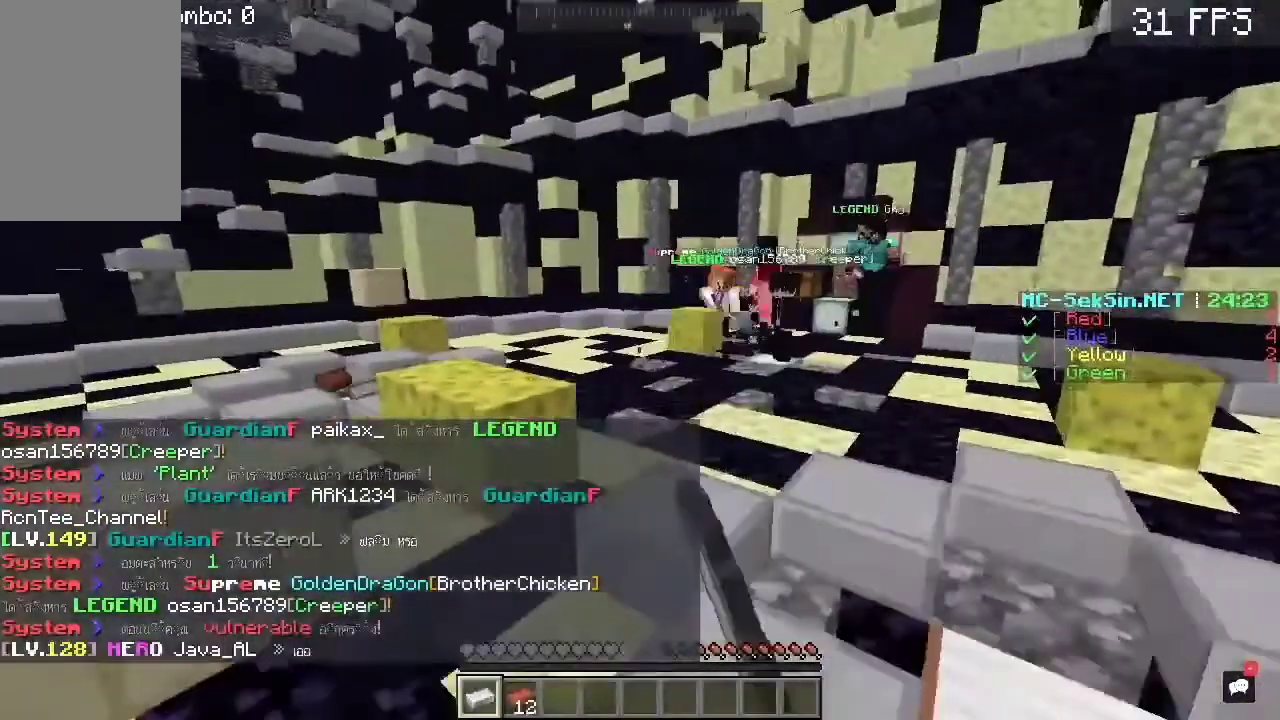
{"keys": ["a", "w"], "mouse": [], "events": []}
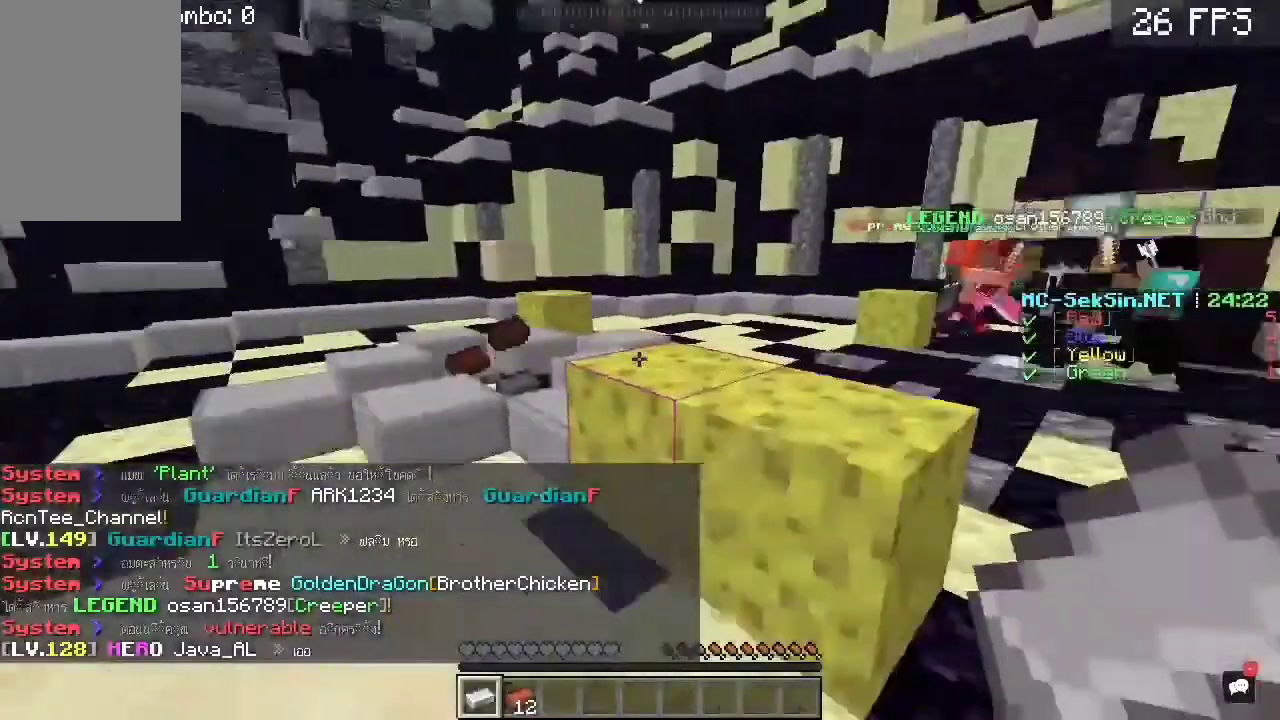
{"keys": ["space", "w"], "mouse": [], "events": [[33, "a", "up"], [217, "space", "down"]]}
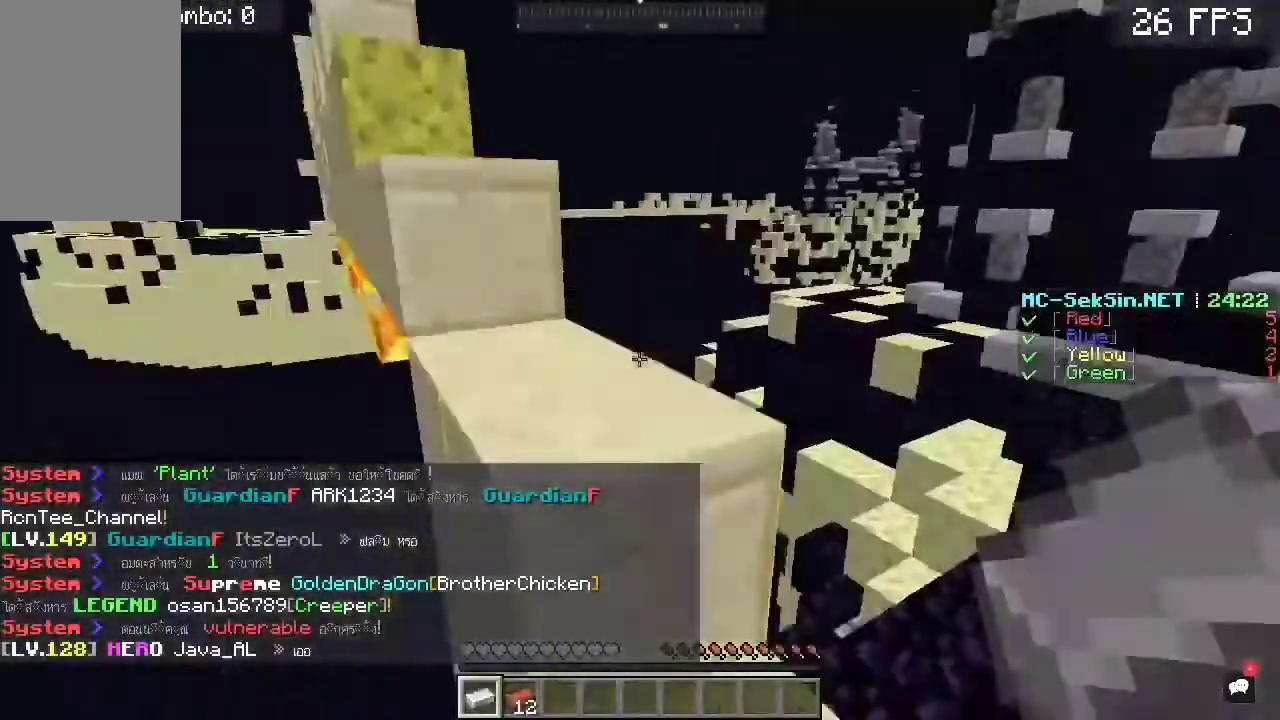
{"keys": ["space", "w"], "mouse": [], "events": [[33, "space", "up"], [267, "space", "down"]]}
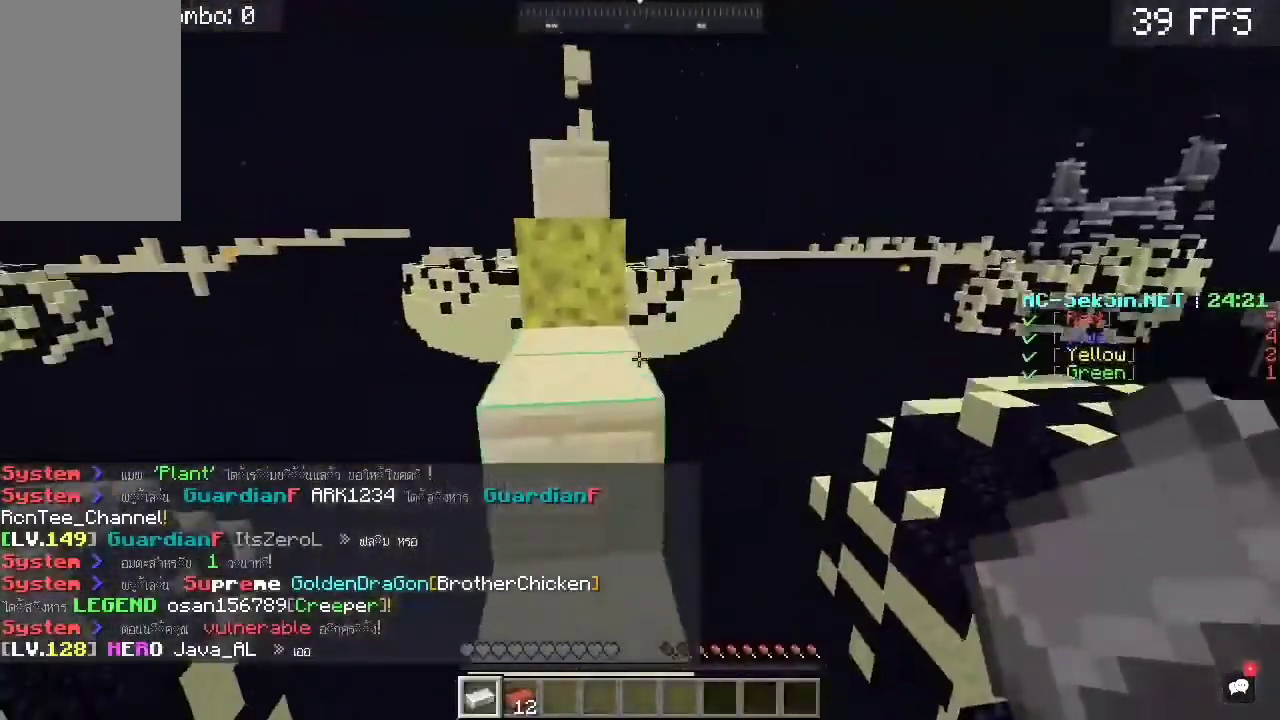
{"keys": ["w"], "mouse": [], "events": [[33, "a", "down"], [33, "space", "up"], [200, "a", "up"], [200, "space", "down"], [500, "space", "up"]]}
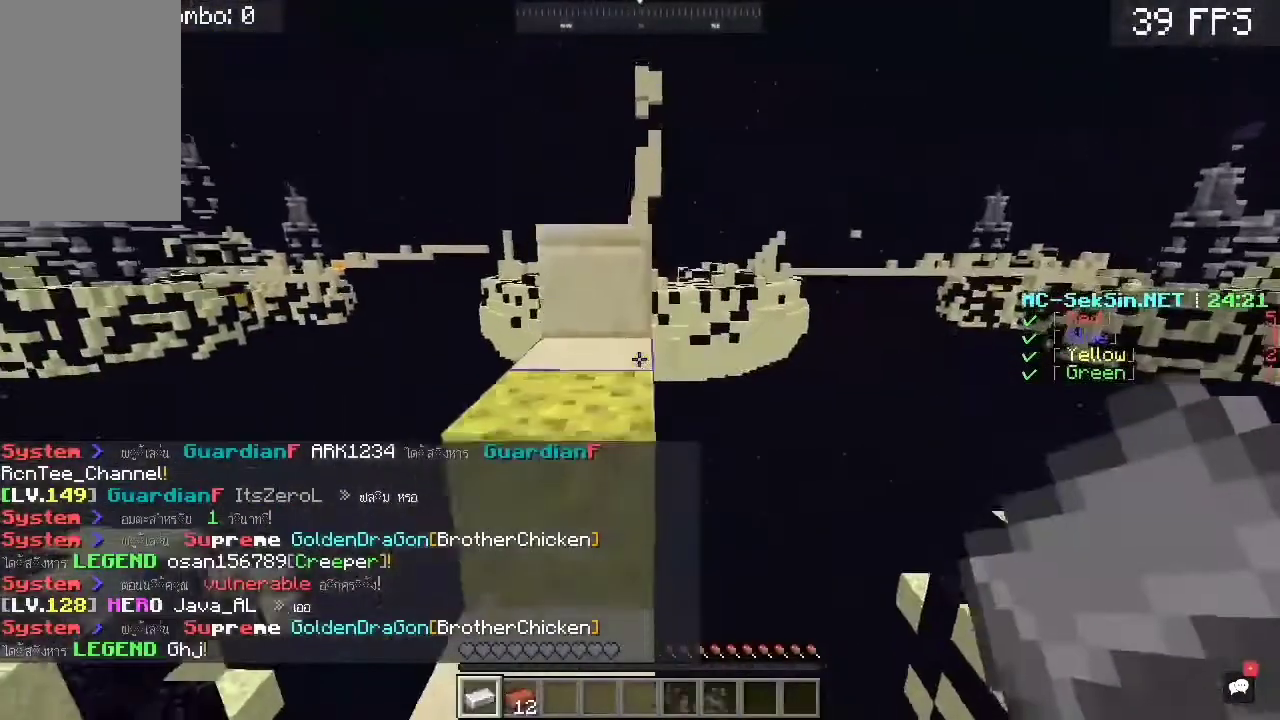
{"keys": ["space", "w"], "mouse": [], "events": [[33, "space", "down"]]}
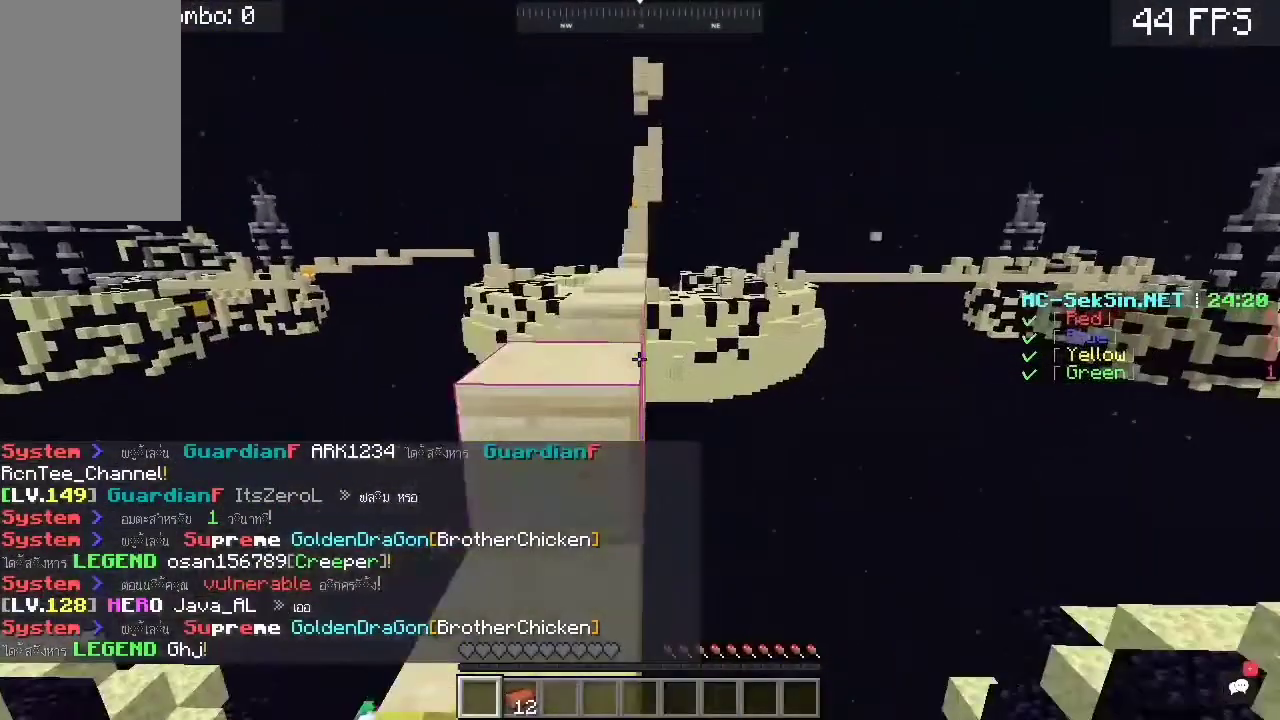
{"keys": ["w"], "mouse": [], "events": [[133, "a", "down"], [133, "space", "up"], [200, "a", "up"], [200, "space", "down"], [367, "space", "up"]]}